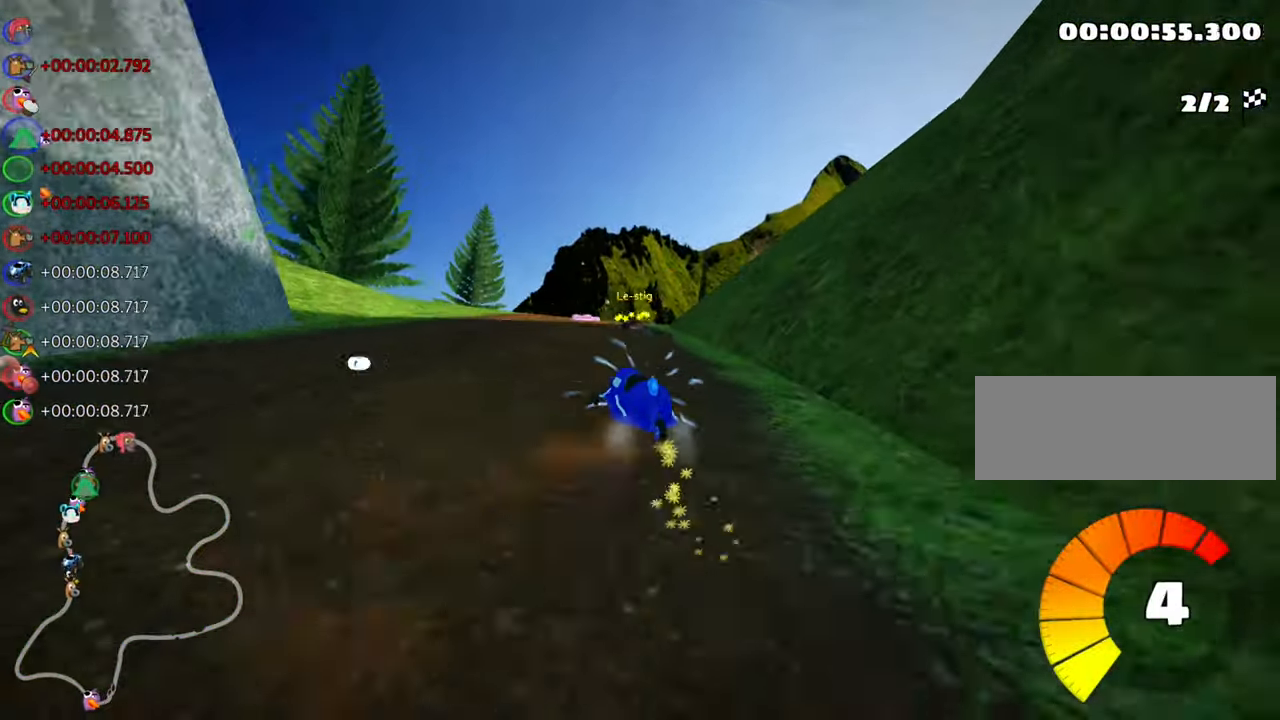
Gameplay with keyboard; each line is a JSON object with the keys held at the frame after it. "events" lists presses ("down") and releases ("up") of "down", "fire", "flag", "left", "look", "nitro", "right", "skid" and "up" between this image and that frame as [ms after this image, input, new state], when the widget could be followed in between. No other keys are recorded. Mouse input is not recorded. Key names are as the overlay labels them; some are game actions (e.g. jump) rather than physical keys.
{"keys": ["right", "skid", "up"], "events": []}
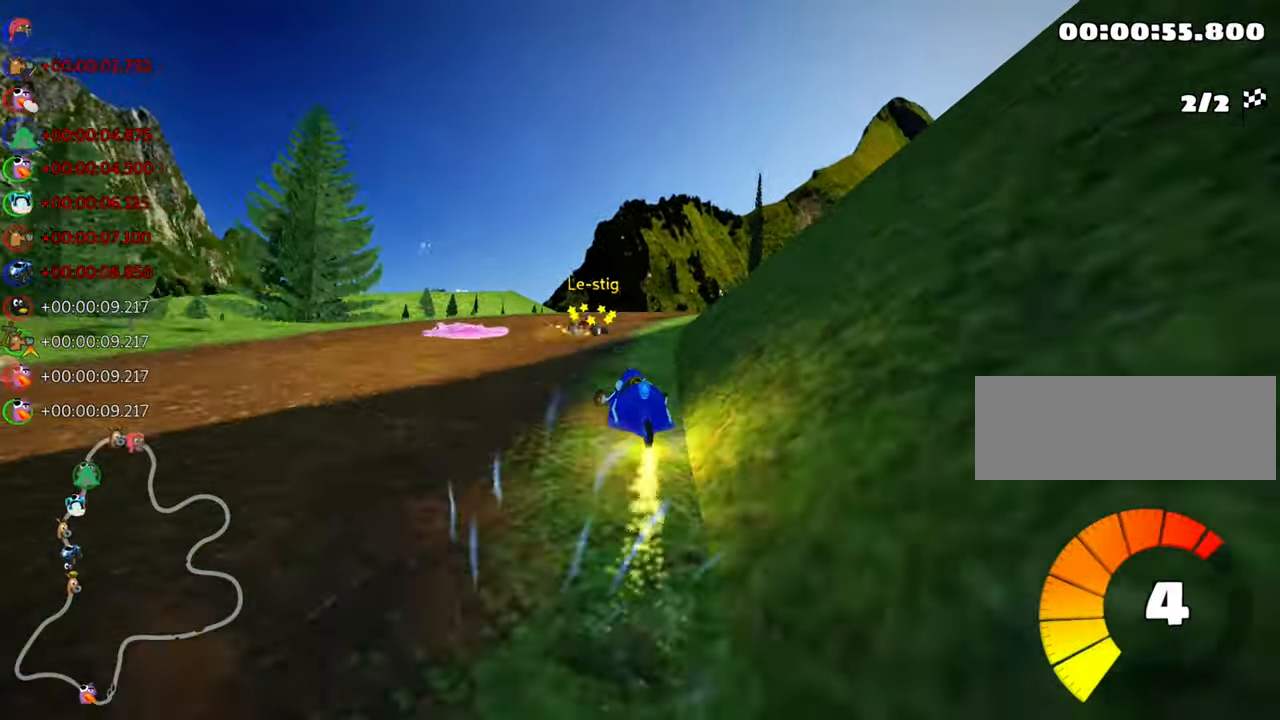
{"keys": ["right", "up"], "events": [[167, "skid", "up"]]}
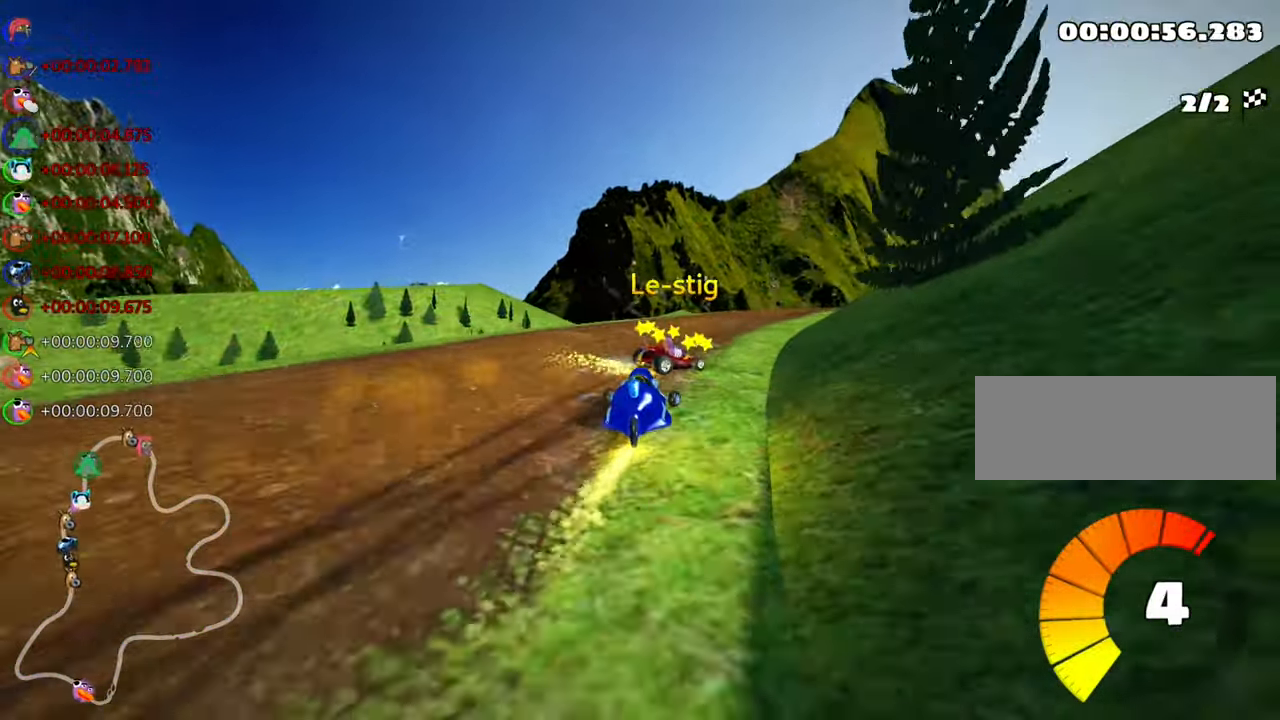
{"keys": ["up"], "events": [[250, "right", "up"], [267, "nitro", "down"], [367, "nitro", "up"]]}
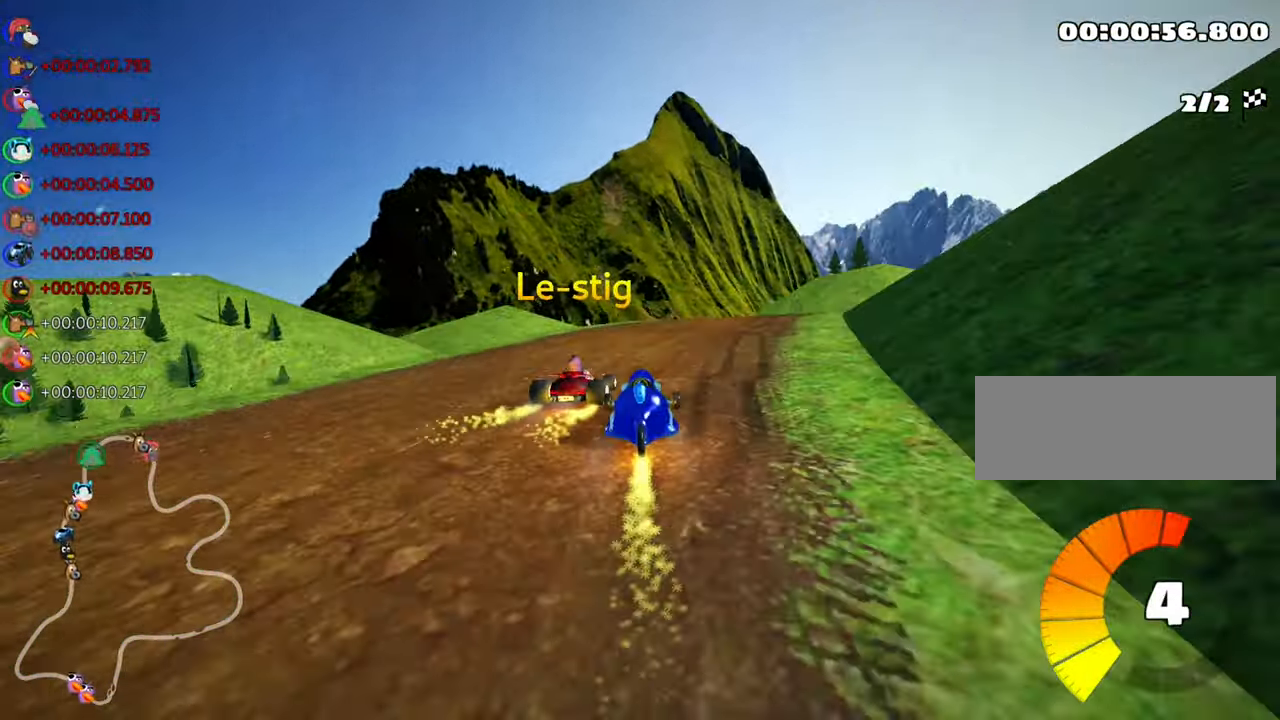
{"keys": ["right", "skid", "up"], "events": [[50, "right", "down"], [67, "skid", "down"]]}
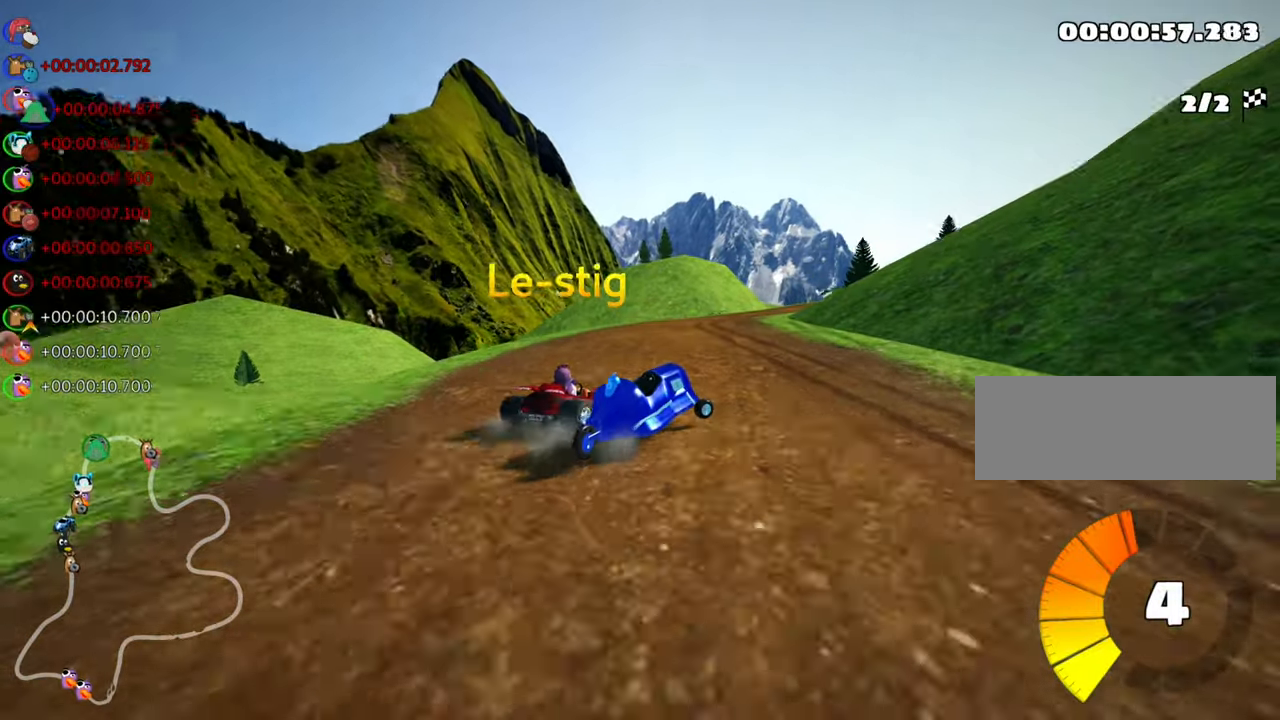
{"keys": ["right", "skid", "up"], "events": [[150, "left", "down"], [167, "right", "up"], [384, "left", "up"], [450, "right", "down"]]}
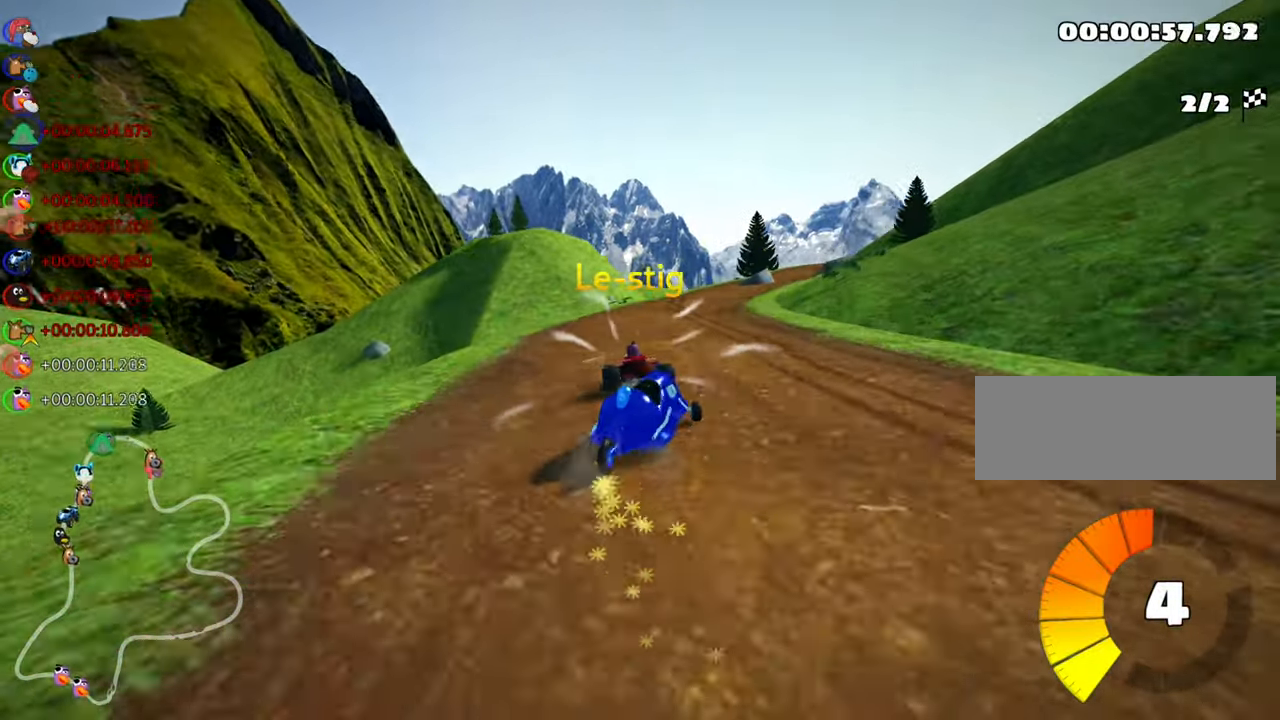
{"keys": ["left", "up"], "events": [[200, "right", "up"], [200, "skid", "up"], [334, "left", "down"]]}
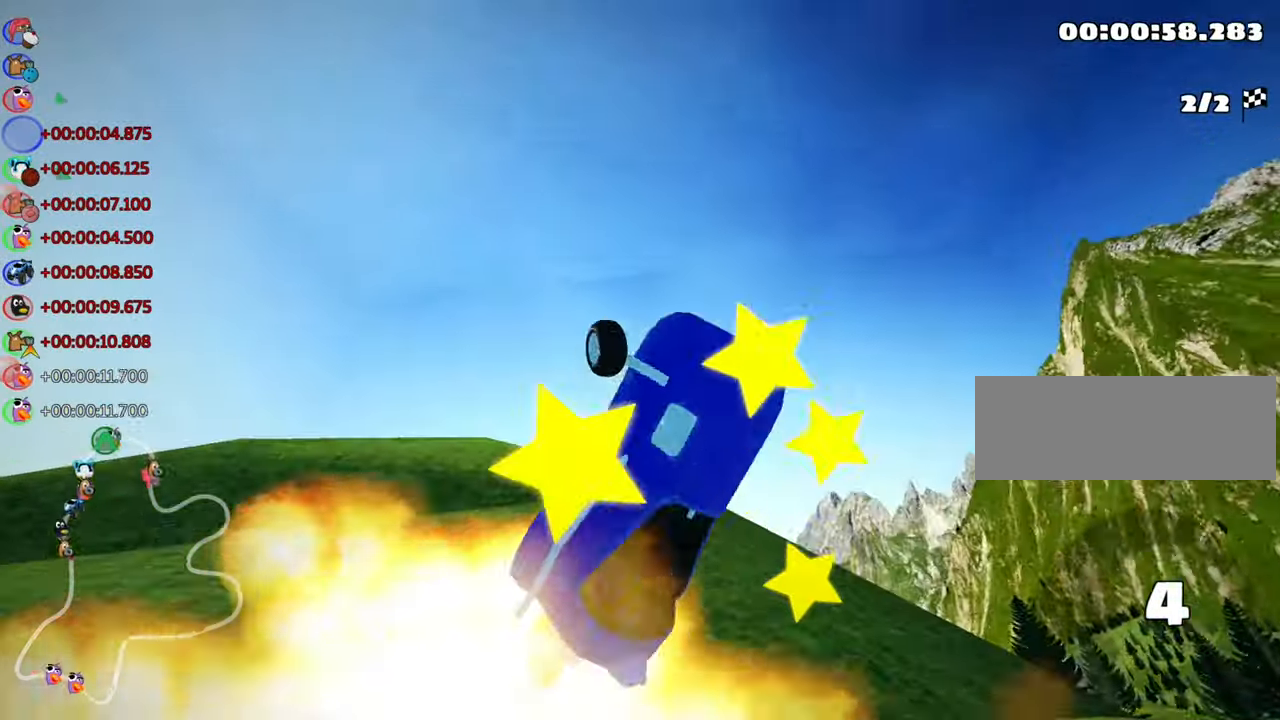
{"keys": ["up"], "events": [[67, "left", "up"]]}
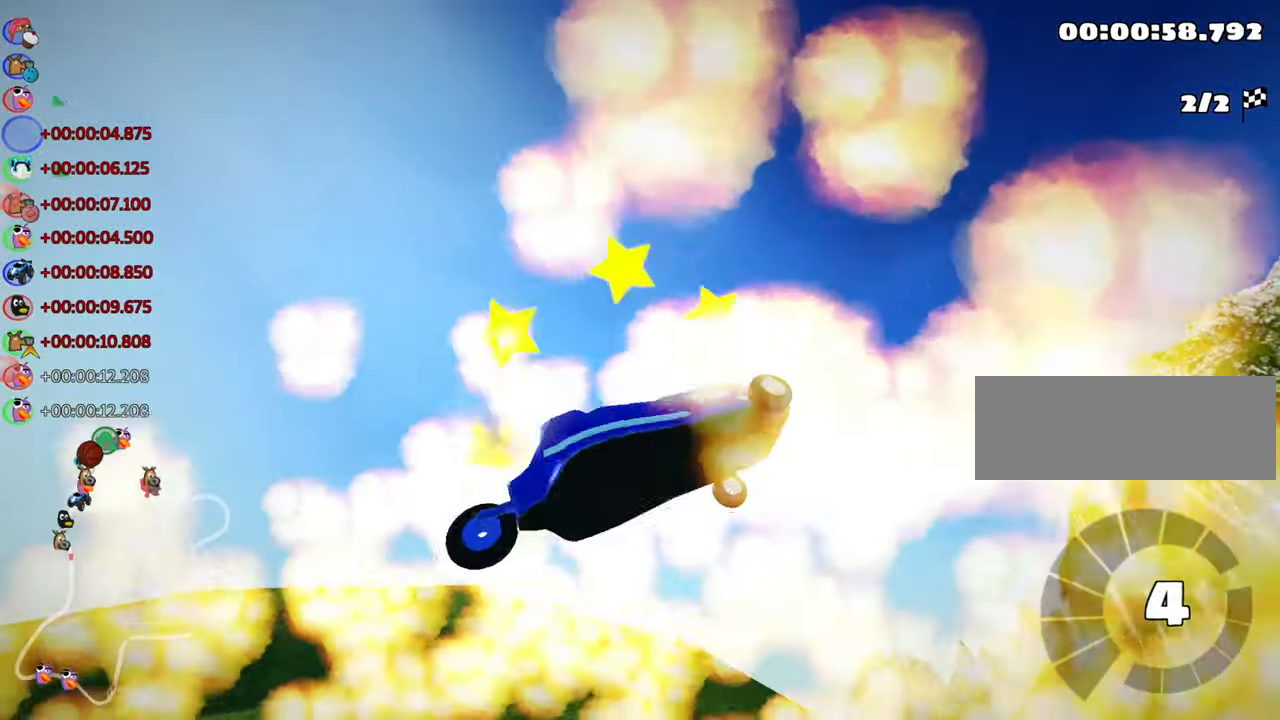
{"keys": ["nitro", "up"], "events": [[234, "nitro", "down"]]}
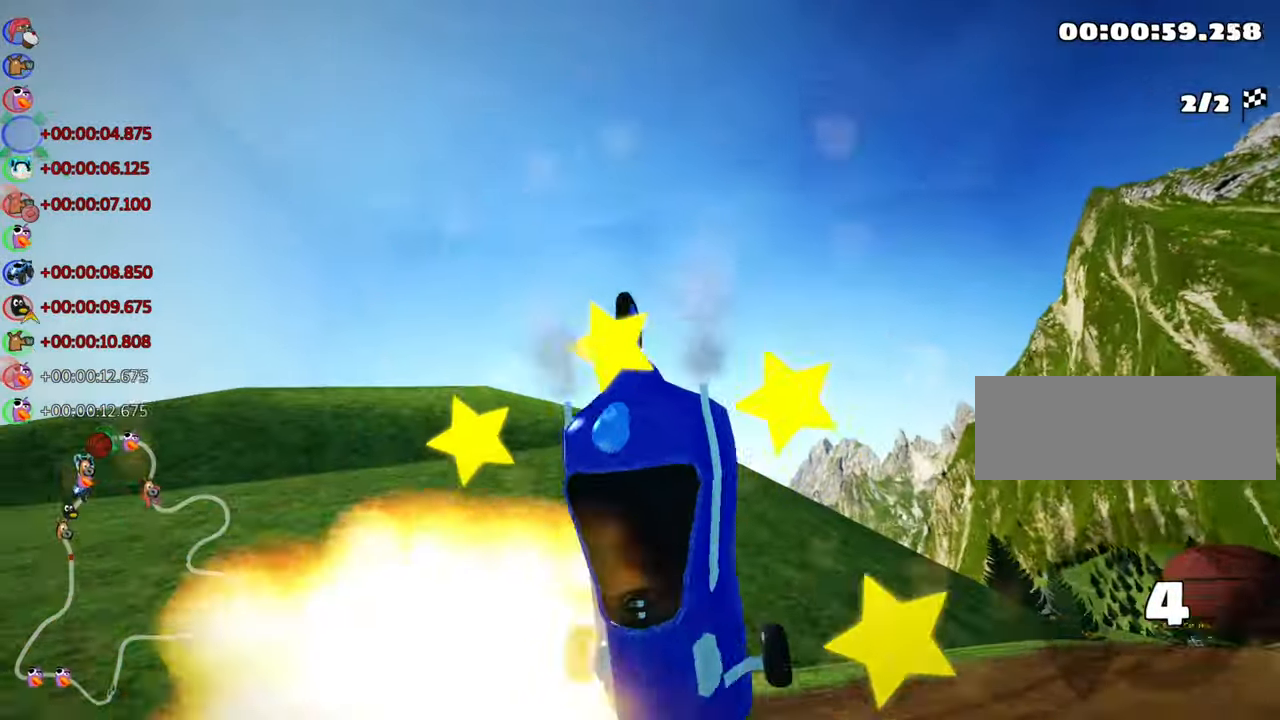
{"keys": ["up"], "events": [[367, "nitro", "up"]]}
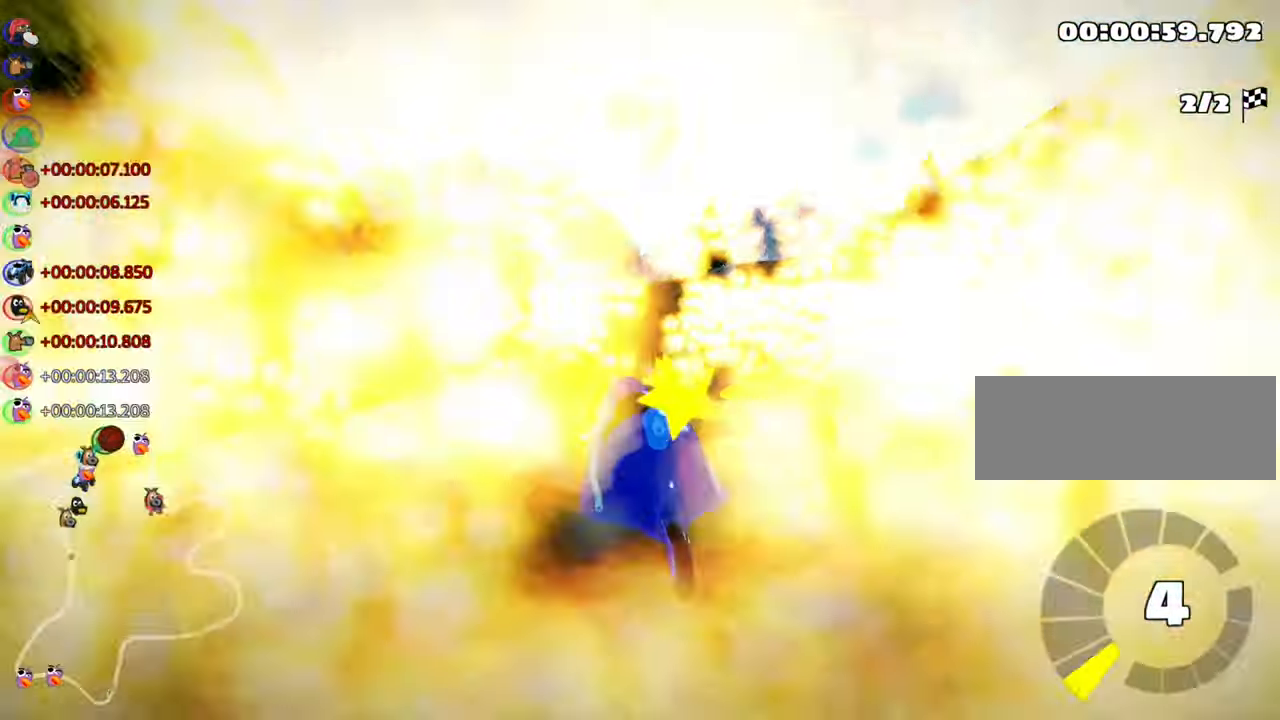
{"keys": ["right", "skid", "up"], "events": [[67, "left", "down"], [167, "nitro", "down"], [267, "left", "up"], [350, "nitro", "up"], [450, "right", "down"], [450, "skid", "down"]]}
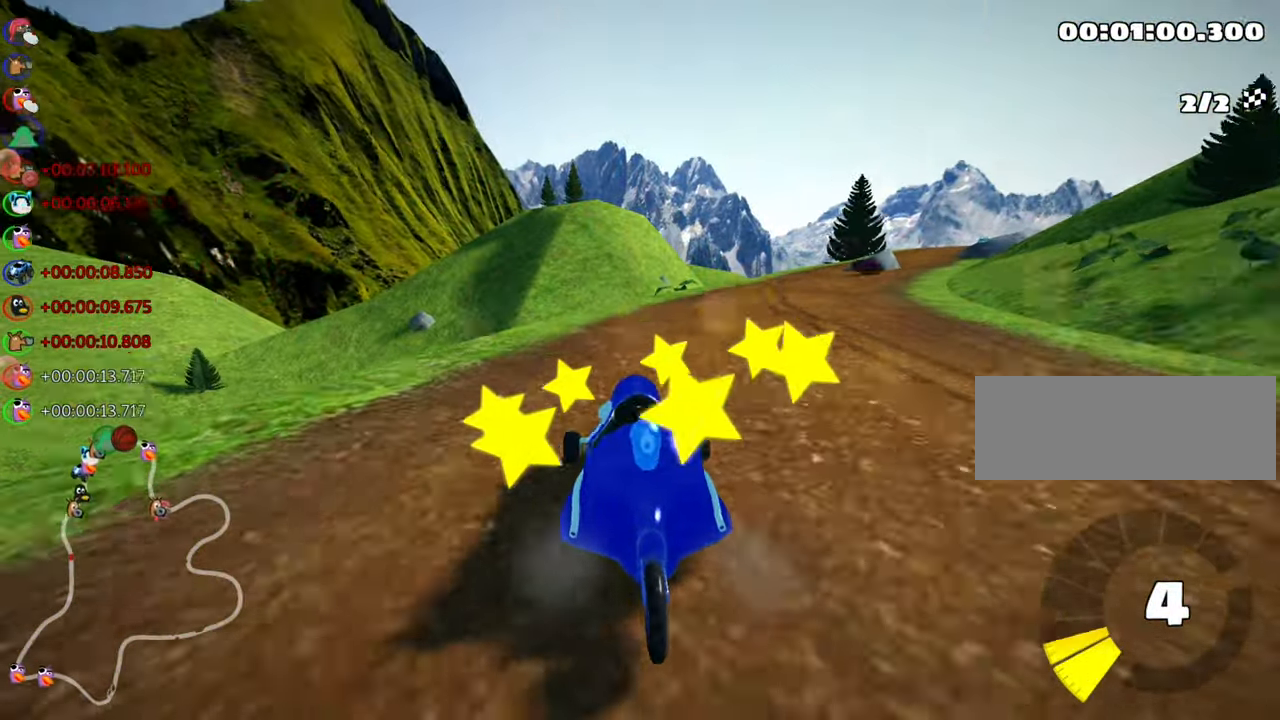
{"keys": ["right", "skid", "up"], "events": []}
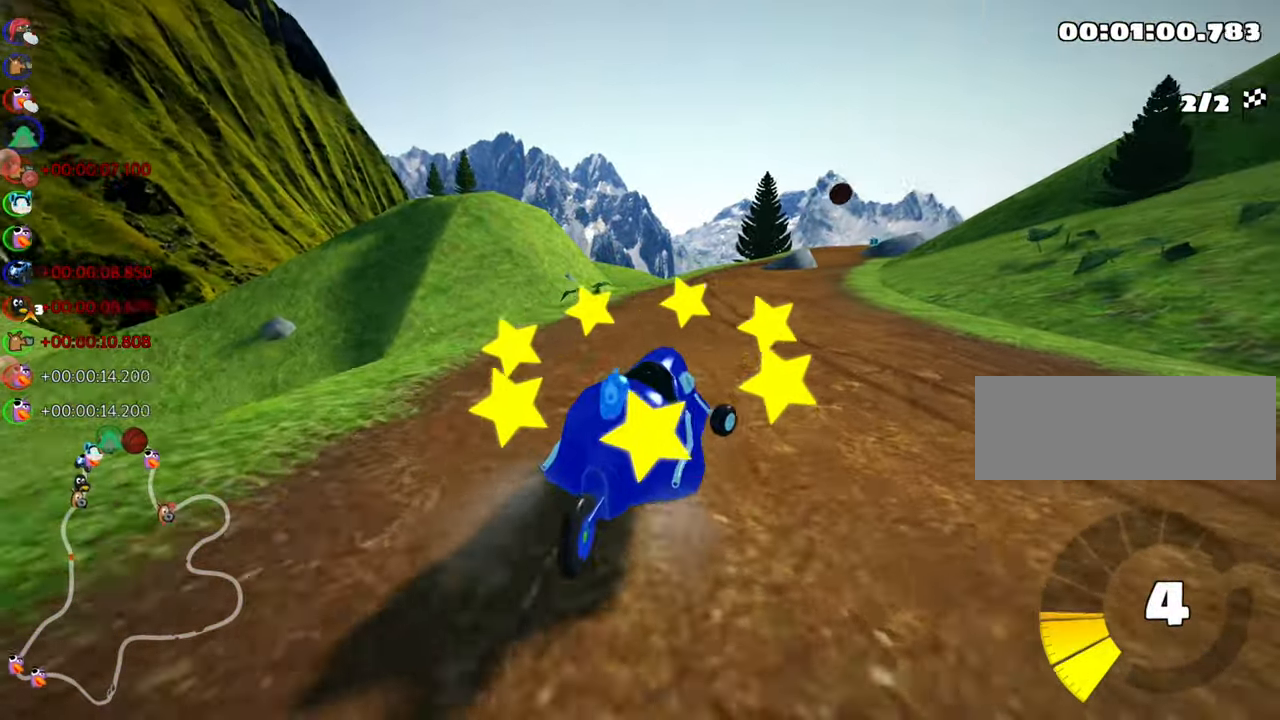
{"keys": ["left", "skid", "up"], "events": [[84, "left", "down"], [100, "right", "up"]]}
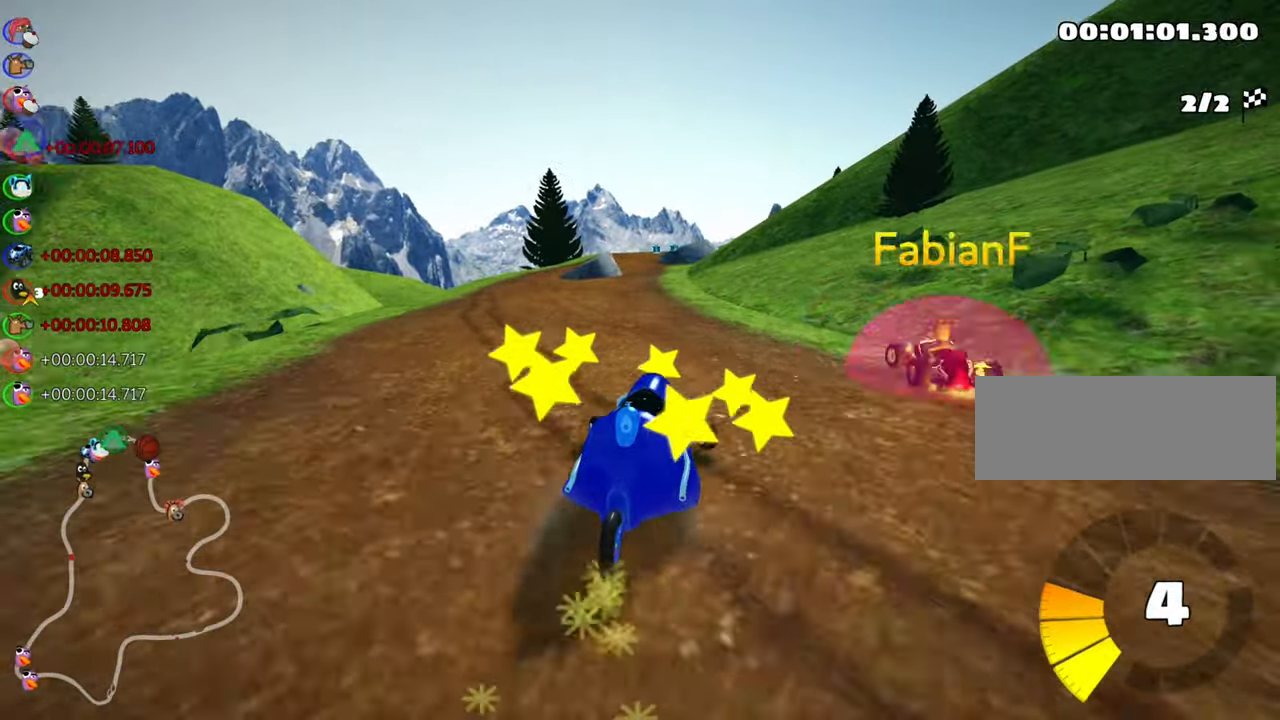
{"keys": ["left", "skid", "up"], "events": []}
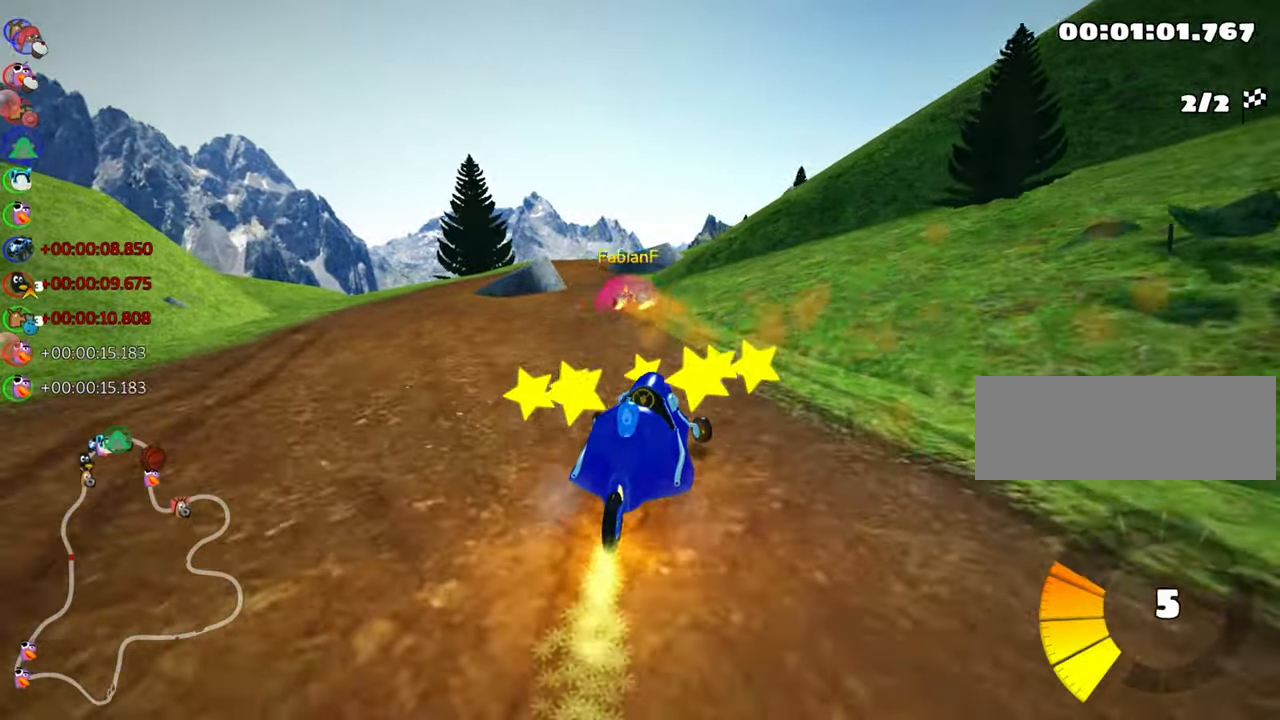
{"keys": ["left", "up"], "events": [[100, "skid", "up"], [200, "left", "up"], [433, "left", "down"]]}
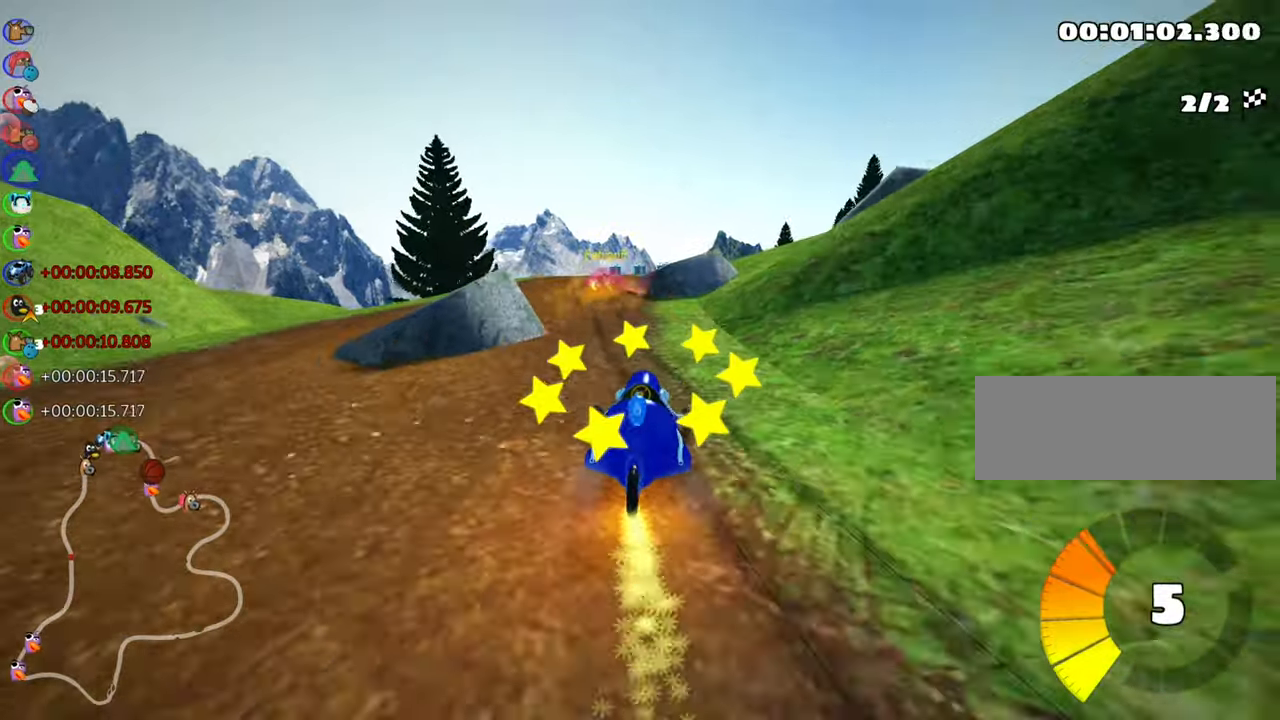
{"keys": ["right", "skid", "up"], "events": [[250, "left", "up"], [350, "skid", "down"], [366, "right", "down"]]}
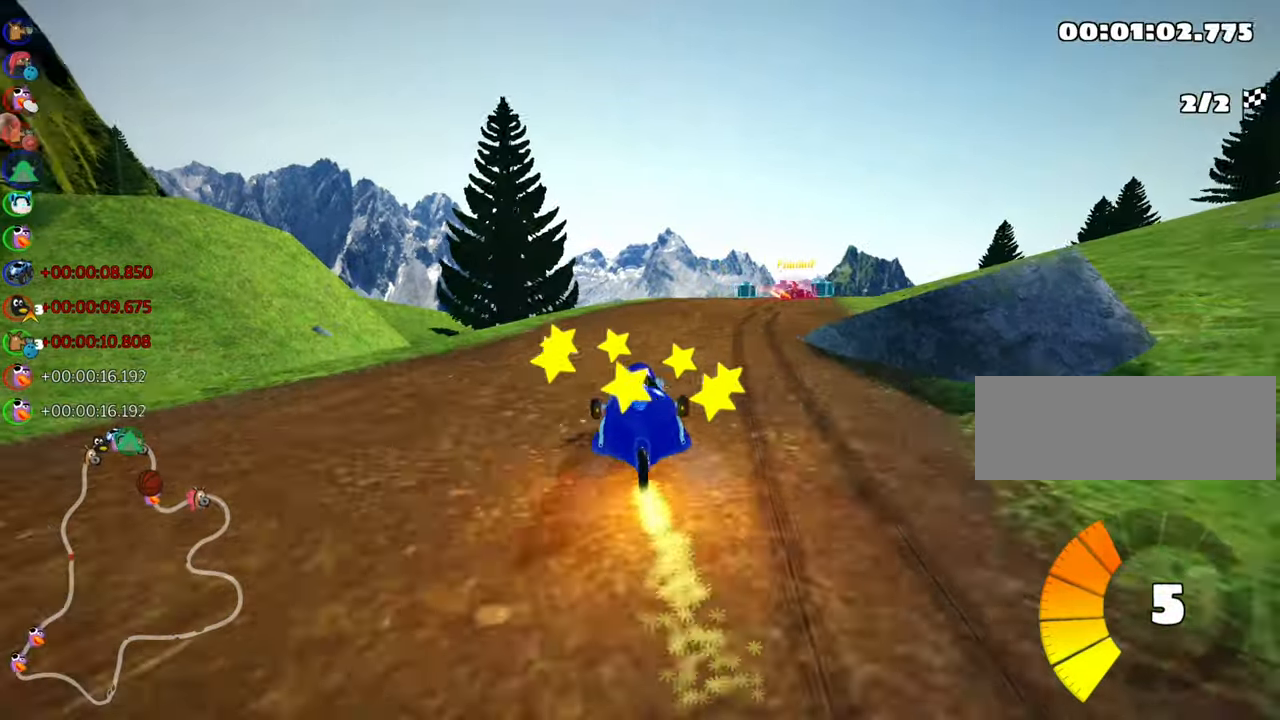
{"keys": ["left", "skid", "up"], "events": [[33, "right", "up"], [50, "left", "down"], [200, "left", "up"], [383, "left", "down"]]}
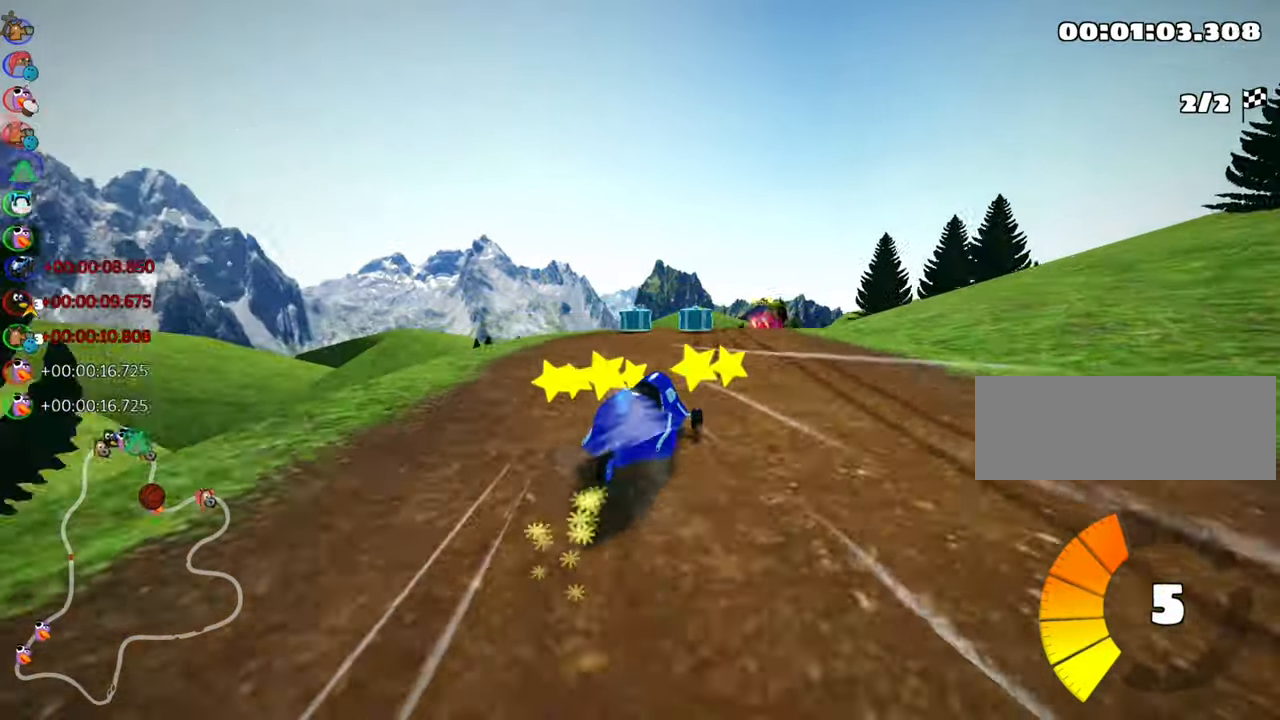
{"keys": ["right", "skid", "up"], "events": [[183, "left", "up"], [466, "right", "down"]]}
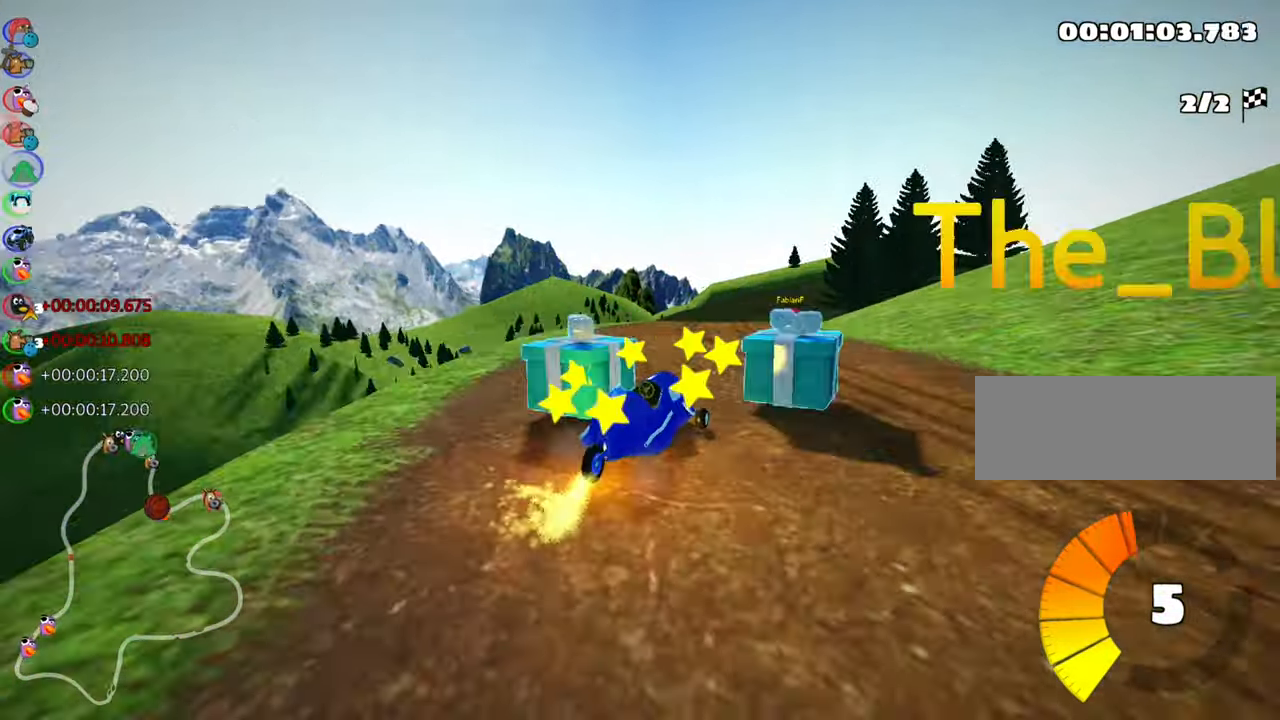
{"keys": ["skid", "up"], "events": [[250, "left", "down"], [283, "right", "up"], [416, "left", "up"]]}
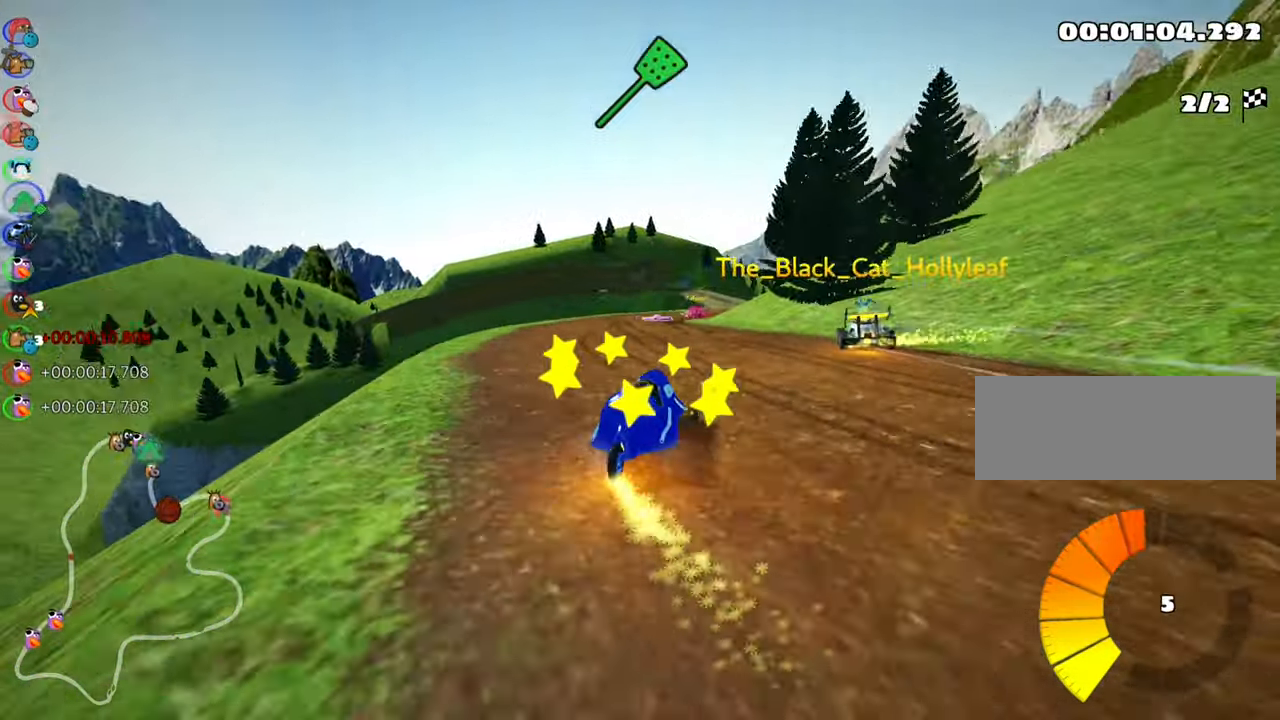
{"keys": ["left", "up"], "events": [[183, "skid", "up"], [500, "left", "down"]]}
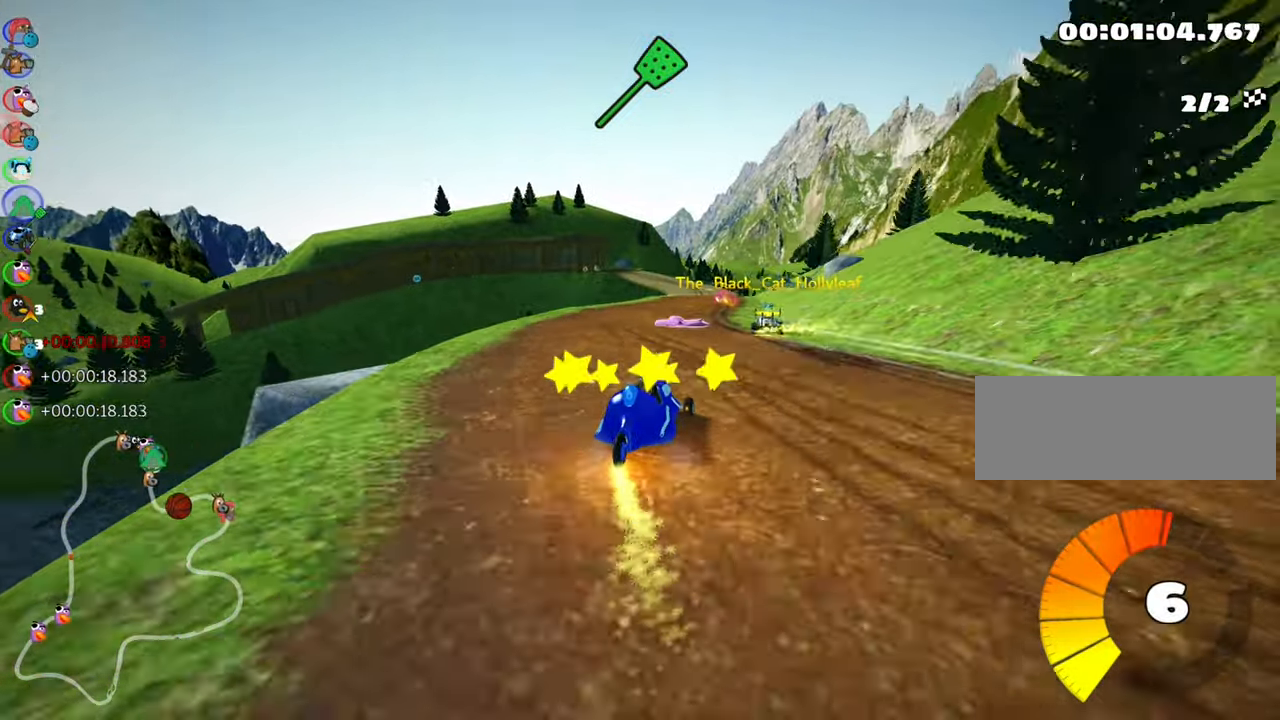
{"keys": ["right", "up"], "events": [[183, "left", "up"], [300, "right", "down"]]}
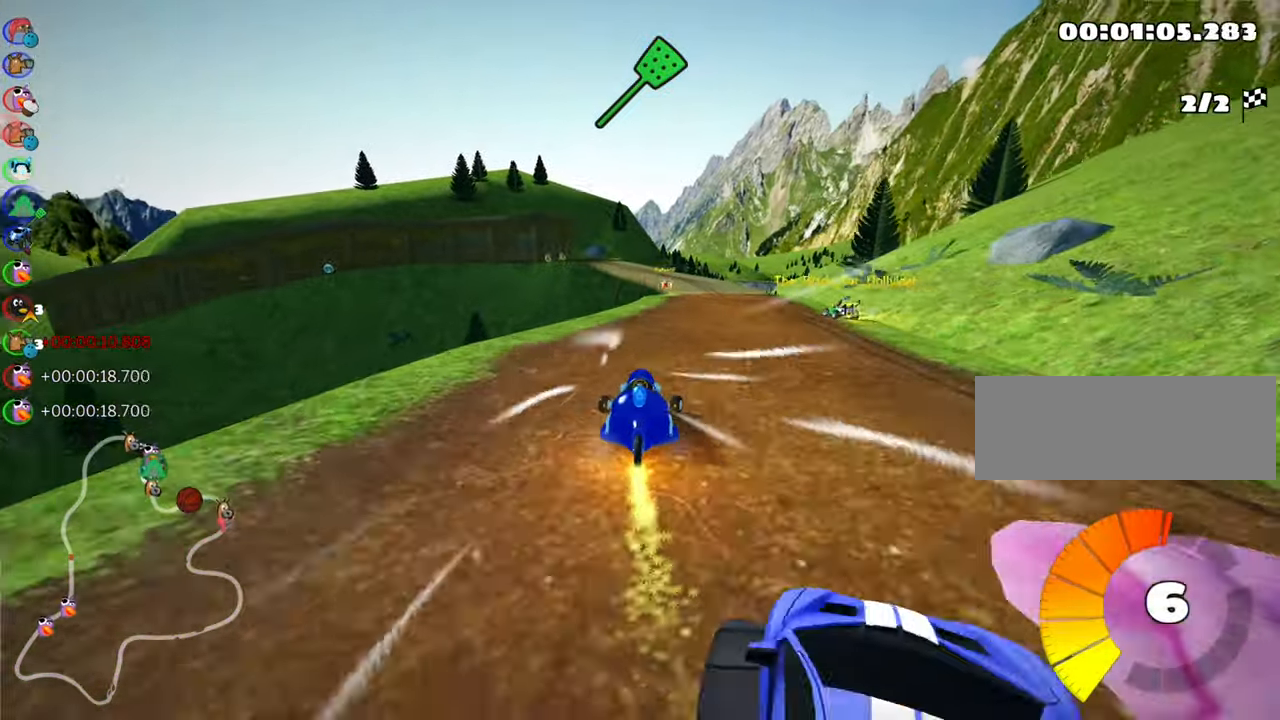
{"keys": ["fire", "skid", "up"], "events": [[116, "right", "up"], [300, "skid", "down"], [316, "left", "down"], [400, "left", "up"], [416, "fire", "down"]]}
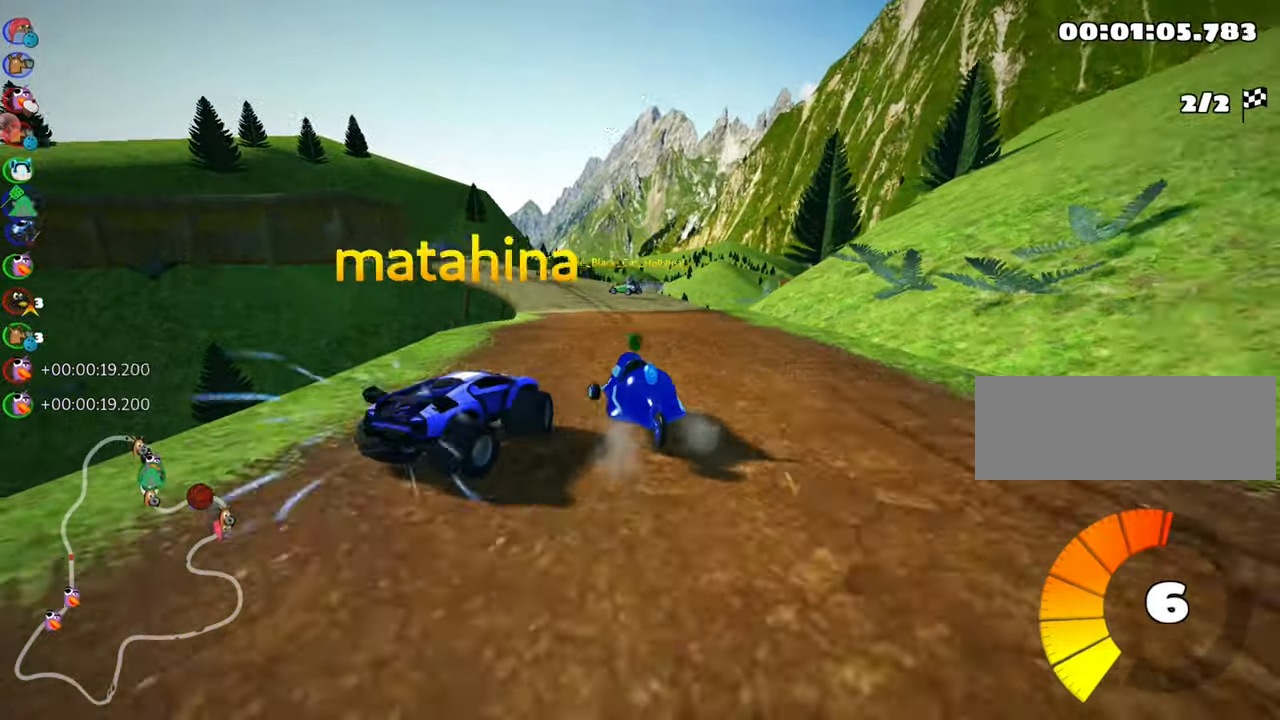
{"keys": ["up"], "events": [[16, "skid", "up"], [33, "fire", "up"]]}
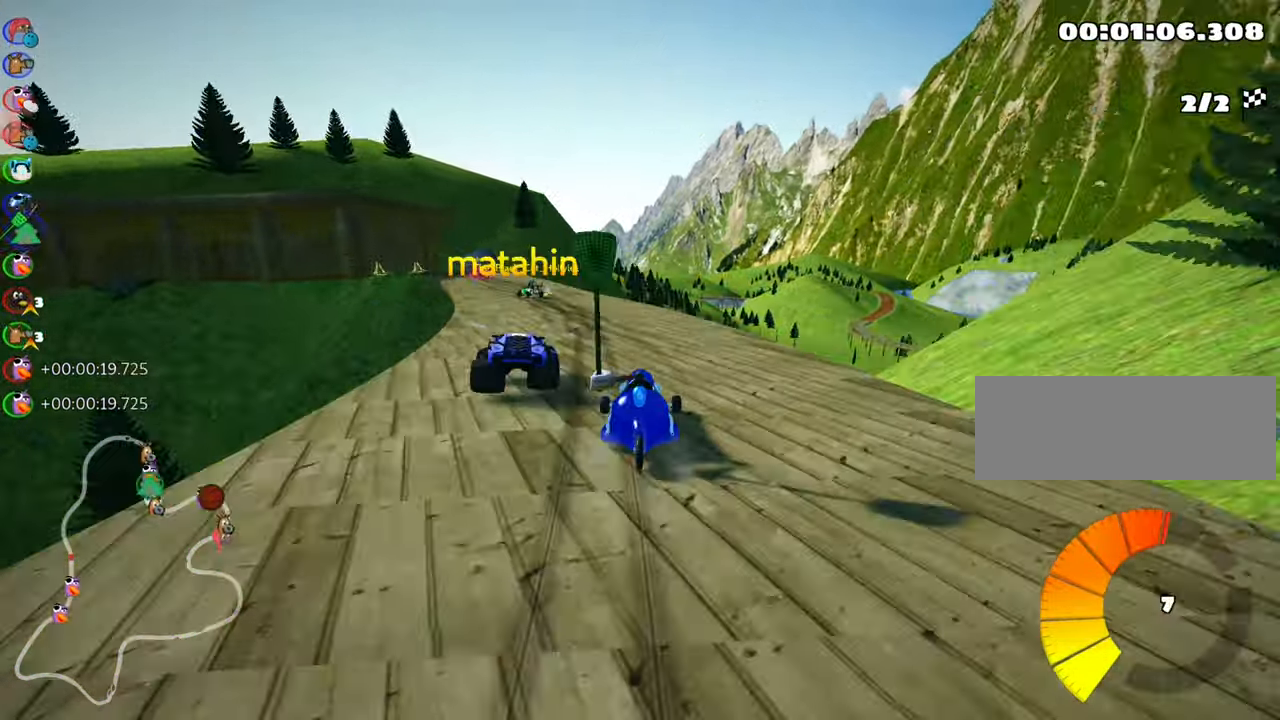
{"keys": [], "events": [[33, "left", "down"], [83, "skid", "down"], [83, "up", "up"], [216, "skid", "up"], [366, "left", "up"]]}
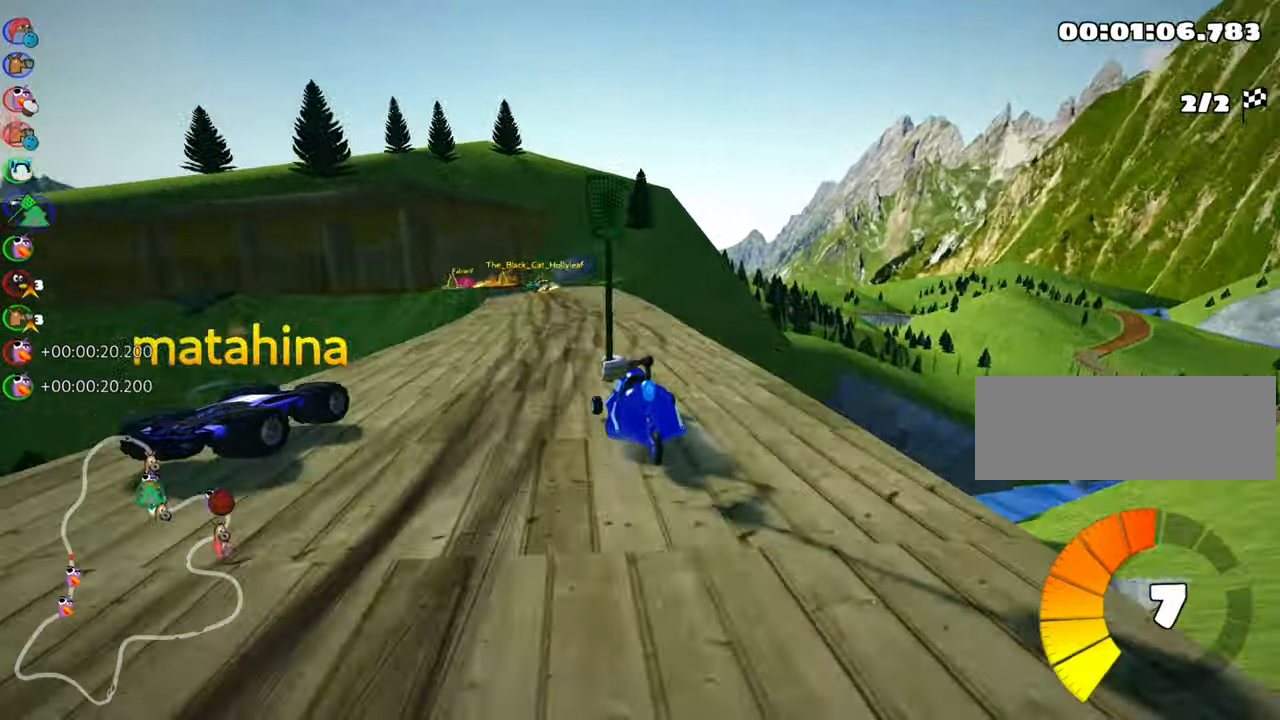
{"keys": ["left", "skid", "up"], "events": [[66, "up", "down"], [233, "right", "down"], [350, "right", "up"], [450, "left", "down"], [450, "skid", "down"]]}
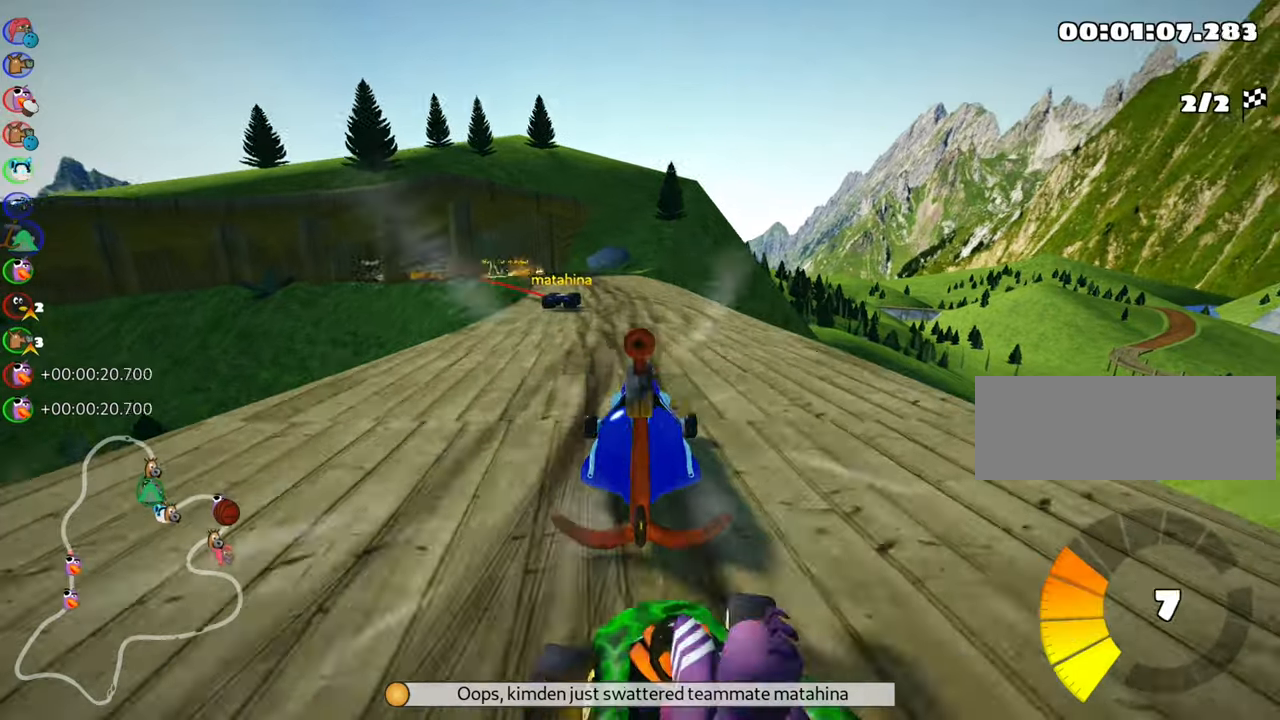
{"keys": ["nitro", "right", "up"], "events": [[133, "left", "up"], [150, "skid", "up"], [250, "right", "down"], [383, "nitro", "down"]]}
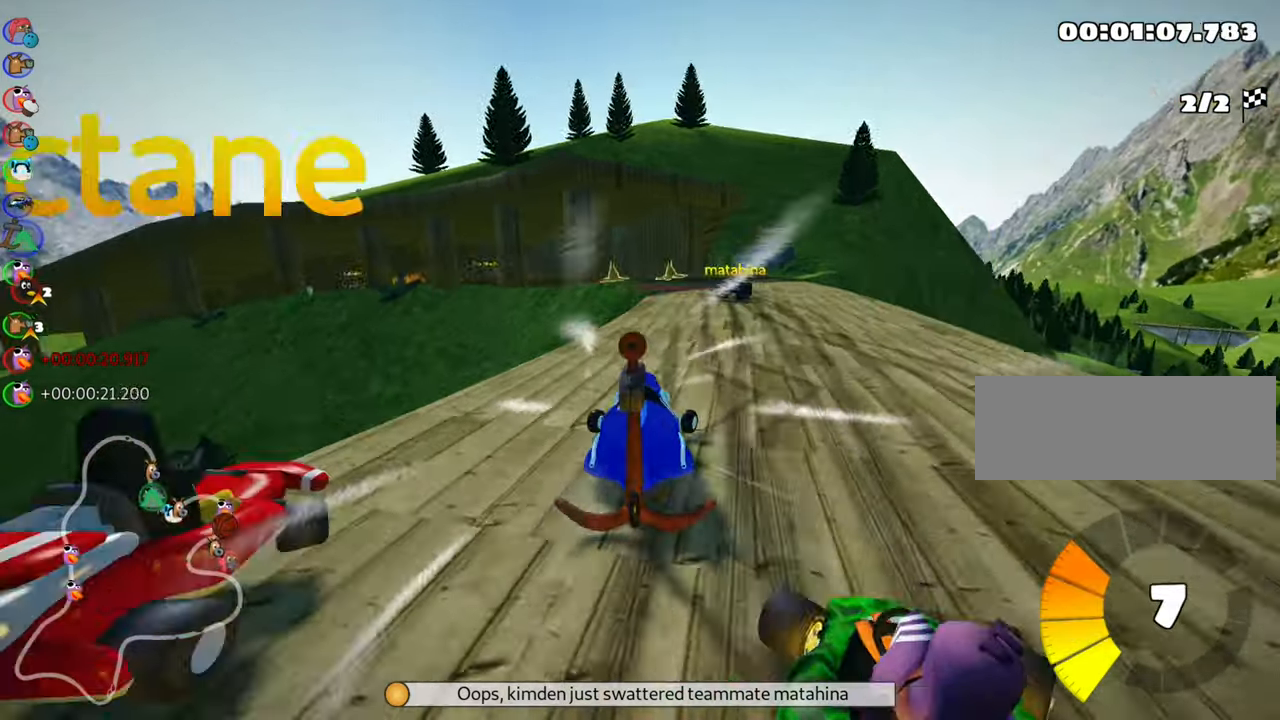
{"keys": ["up"], "events": [[50, "nitro", "up"], [183, "right", "up"], [267, "left", "down"], [283, "skid", "down"], [383, "left", "up"], [433, "skid", "up"]]}
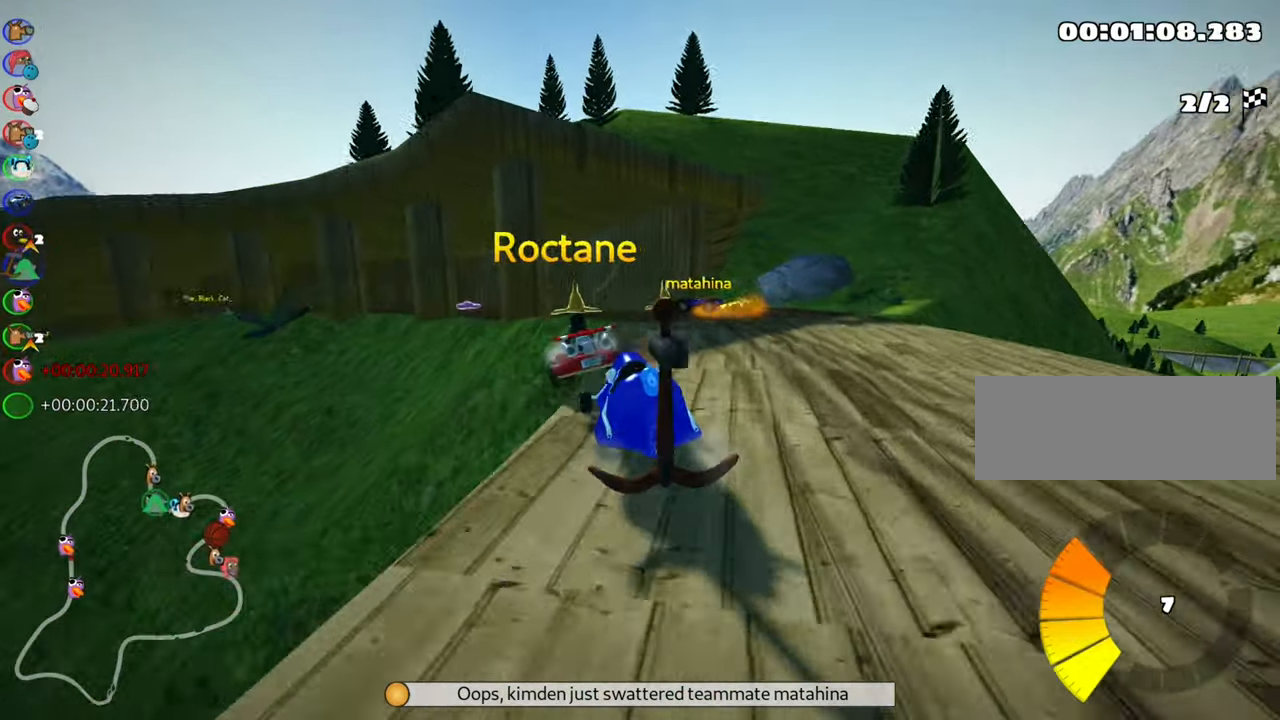
{"keys": ["left", "skid", "up"], "events": [[100, "right", "down"], [317, "right", "up"], [500, "left", "down"], [500, "skid", "down"]]}
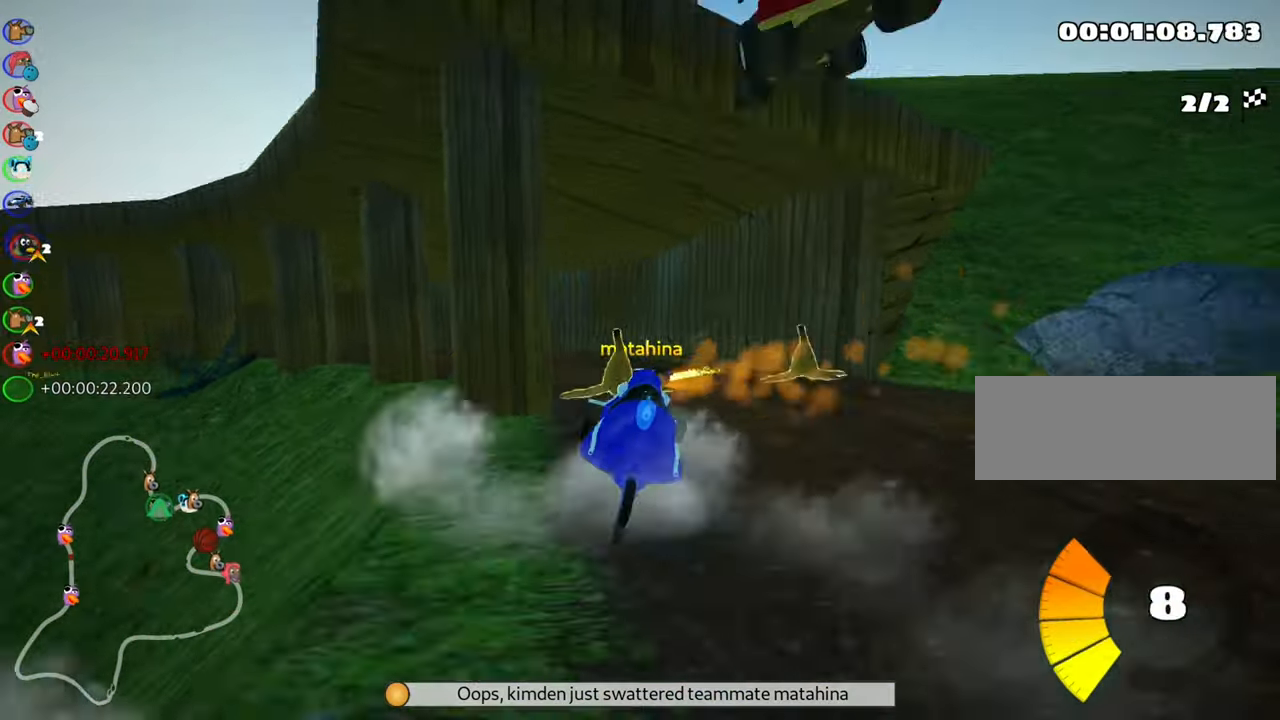
{"keys": ["left", "skid", "up"], "events": [[217, "skid", "up"], [383, "skid", "down"]]}